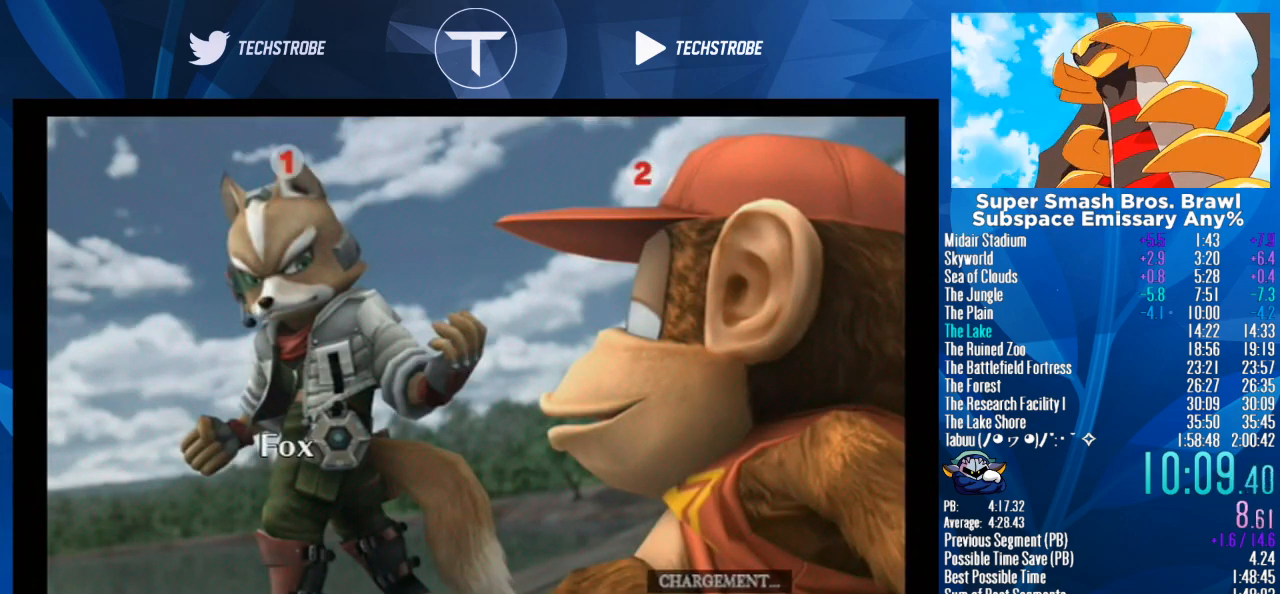
Gameplay with a controller (Nintendo layout); each line is a JSON object with the inputs held at the frame after it. "events" lists button and stick changes between this image and that frame as [ms after this image, input, new state], when the widget could be followed in between. Not read: L3 R3.
{"buttons": [], "left_stick": "right", "right_stick": "center", "events": []}
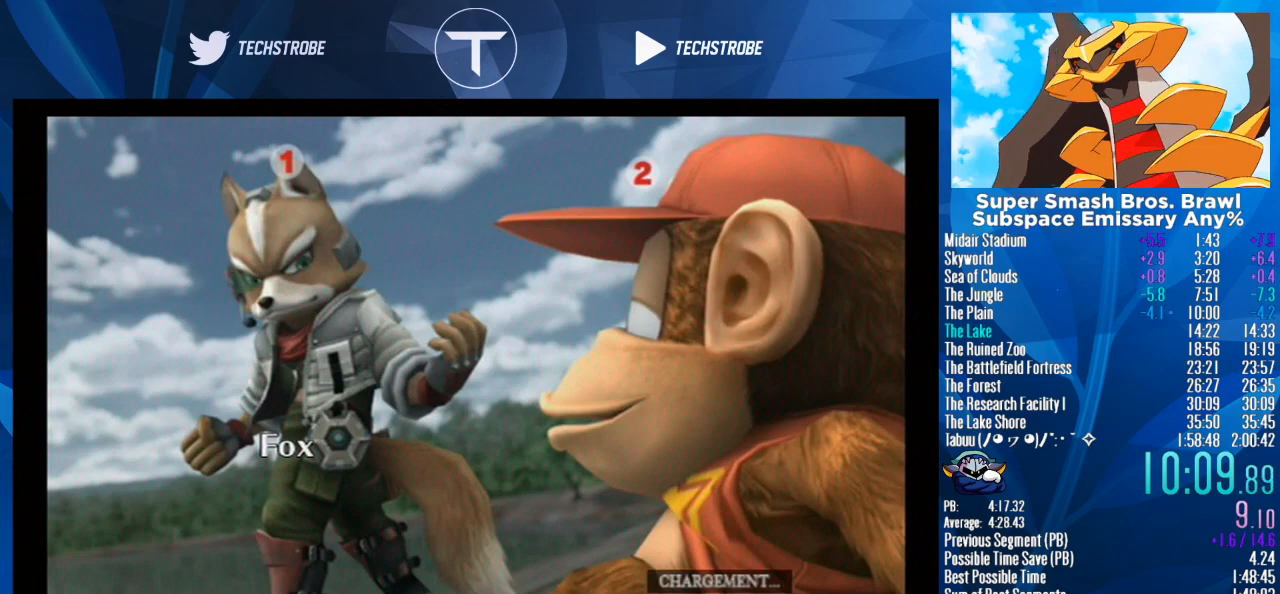
{"buttons": [], "left_stick": "right", "right_stick": "center", "events": []}
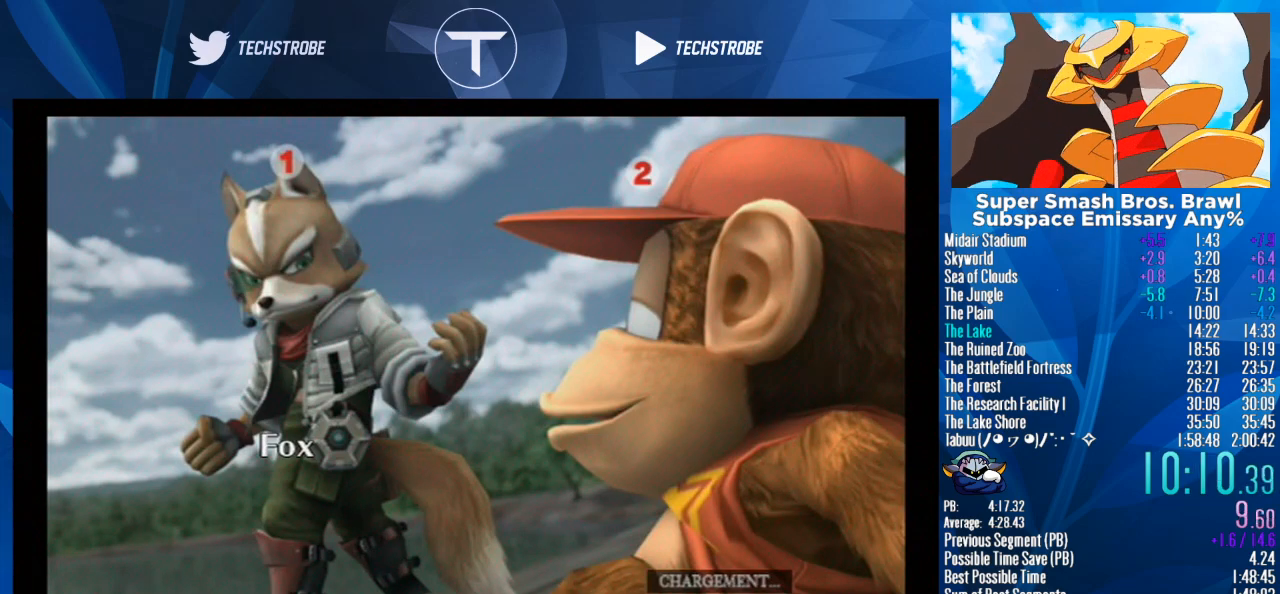
{"buttons": [], "left_stick": "right", "right_stick": "center", "events": []}
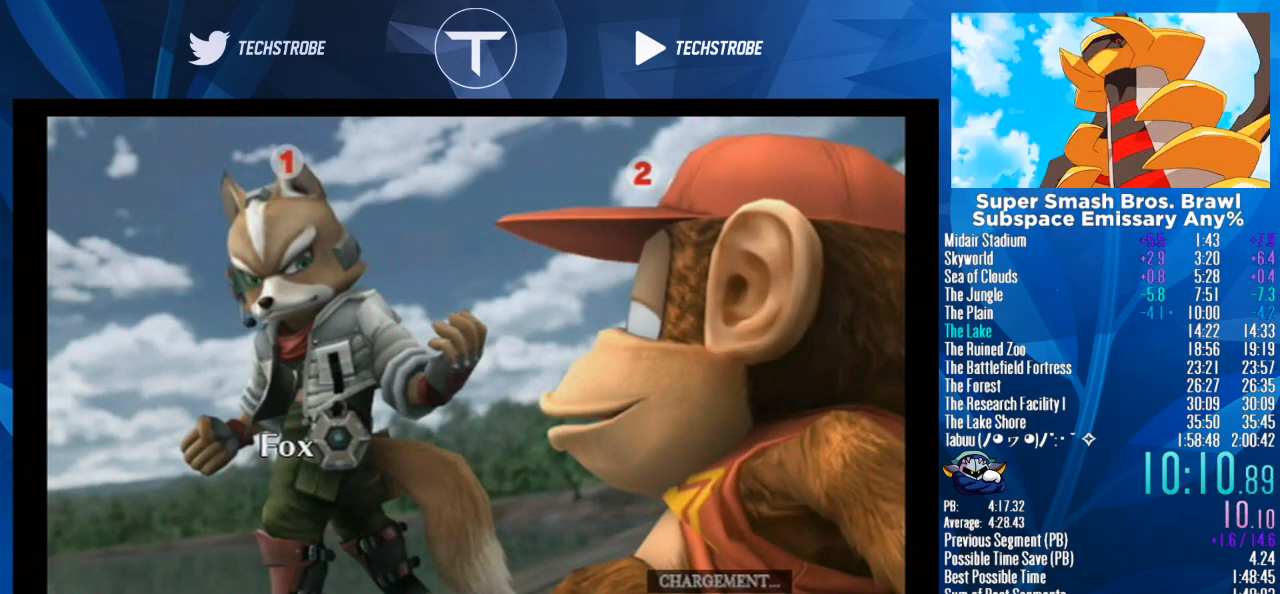
{"buttons": [], "left_stick": "right", "right_stick": "center", "events": []}
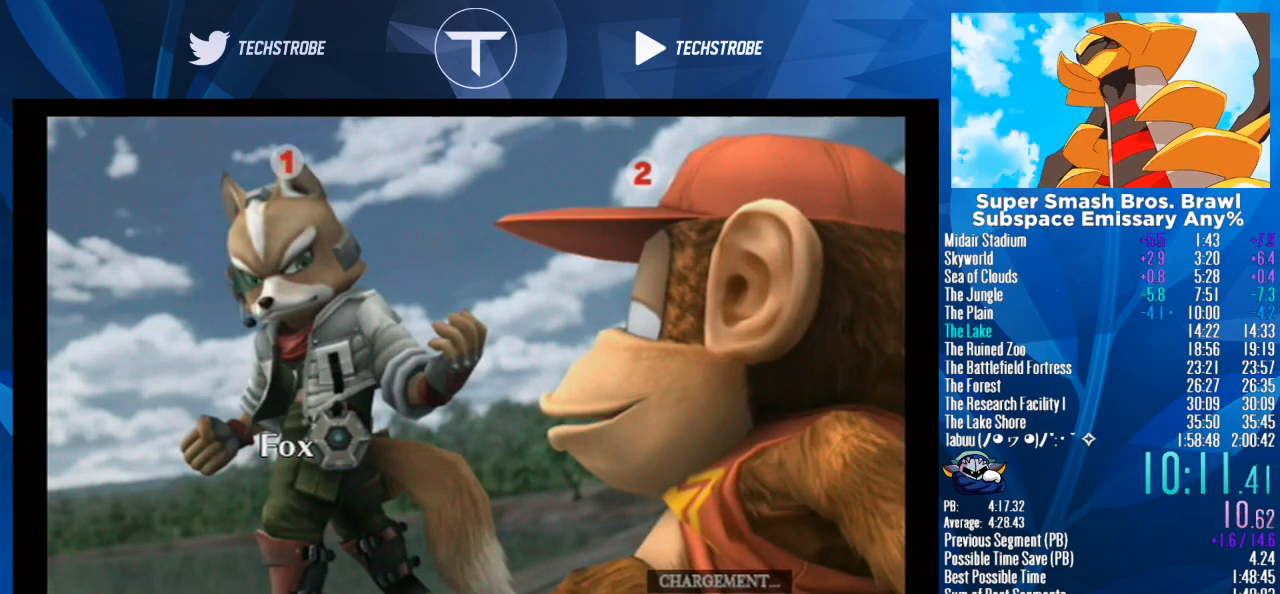
{"buttons": [], "left_stick": "right", "right_stick": "center", "events": []}
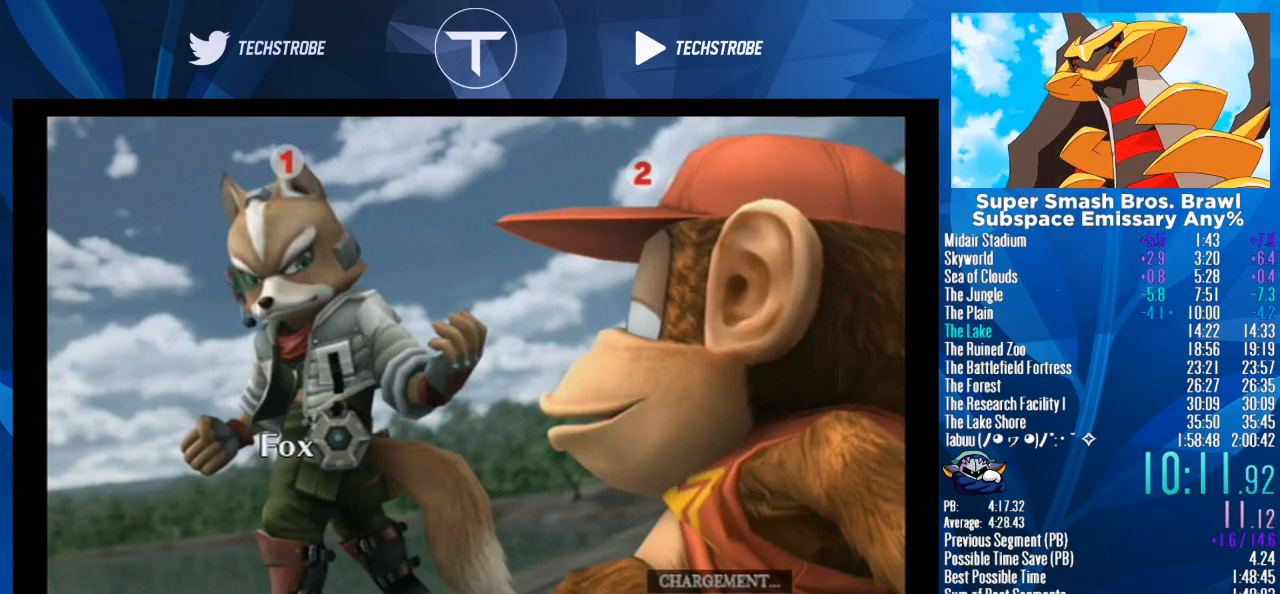
{"buttons": [], "left_stick": "right", "right_stick": "center", "events": []}
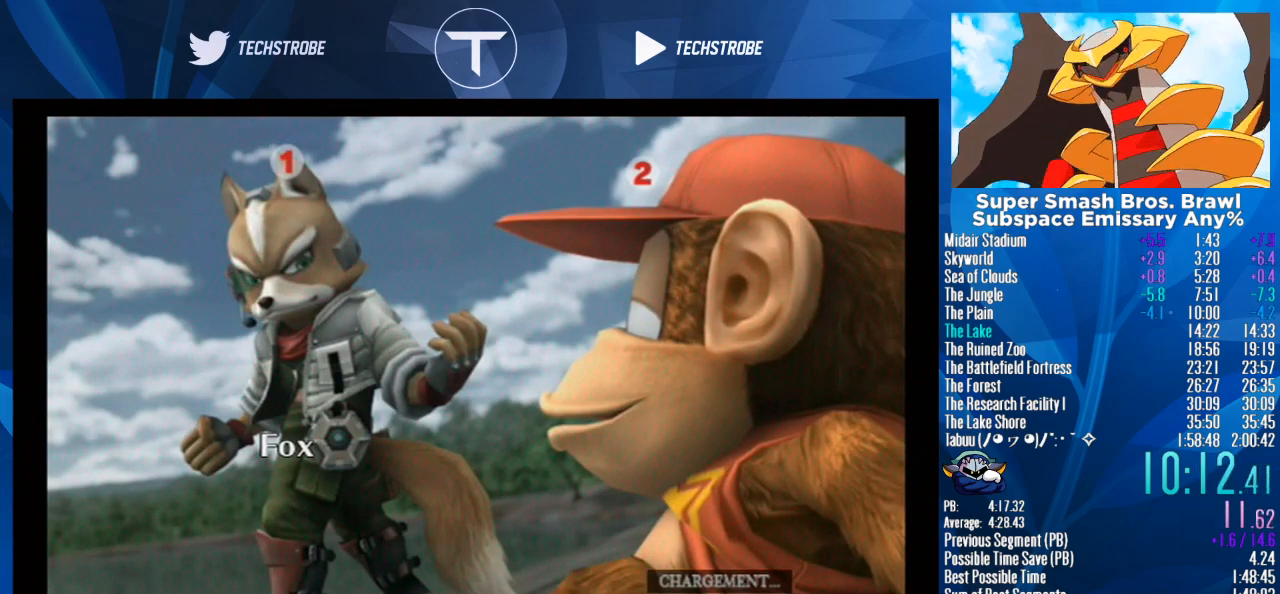
{"buttons": [], "left_stick": "right", "right_stick": "center", "events": []}
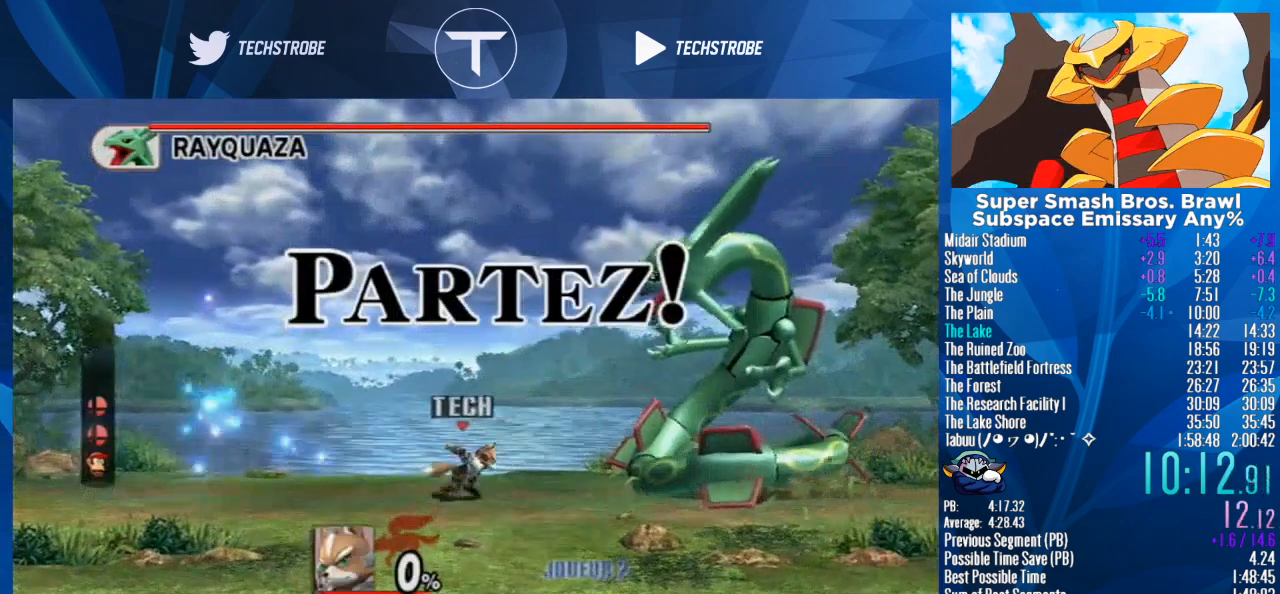
{"buttons": [], "left_stick": "center", "right_stick": "right", "events": [[67, "left_stick", "left"], [100, "Y", "down"], [167, "Y", "up"], [233, "left_stick", "center"], [267, "right_stick", "right"], [300, "left_stick", "left"], [367, "right_stick", "center"], [433, "left_stick", "center"], [433, "right_stick", "right"]]}
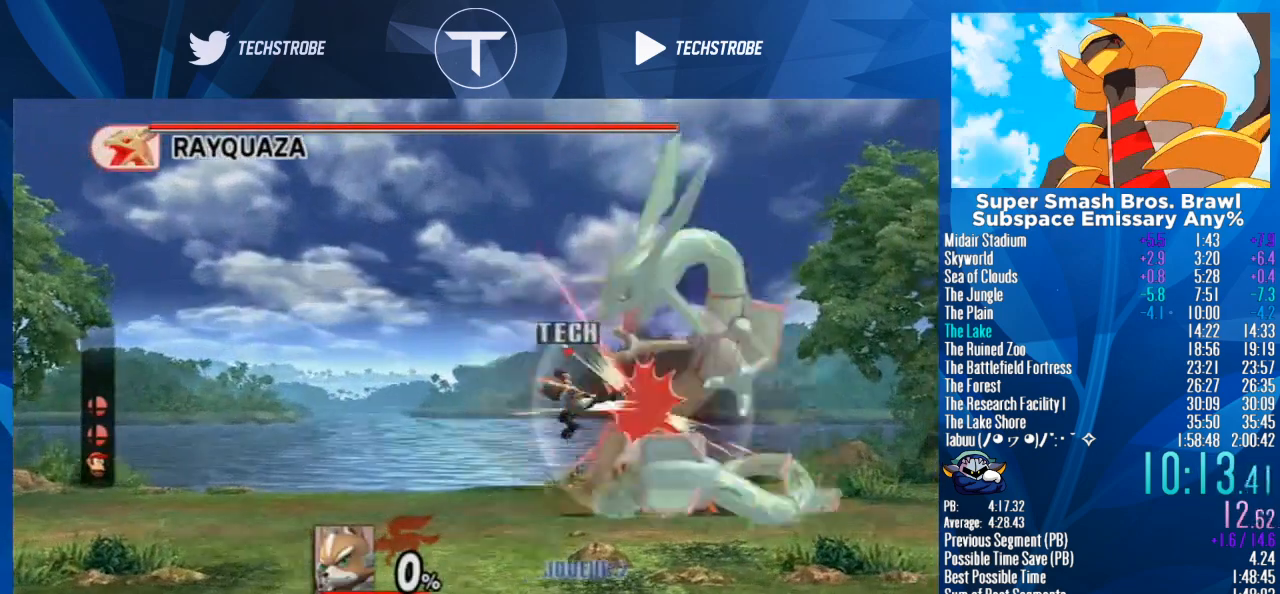
{"buttons": [], "left_stick": "center", "right_stick": "center", "events": [[33, "right_stick", "center"], [67, "left_stick", "down"], [233, "left_stick", "center"], [267, "right_stick", "right"], [500, "right_stick", "center"]]}
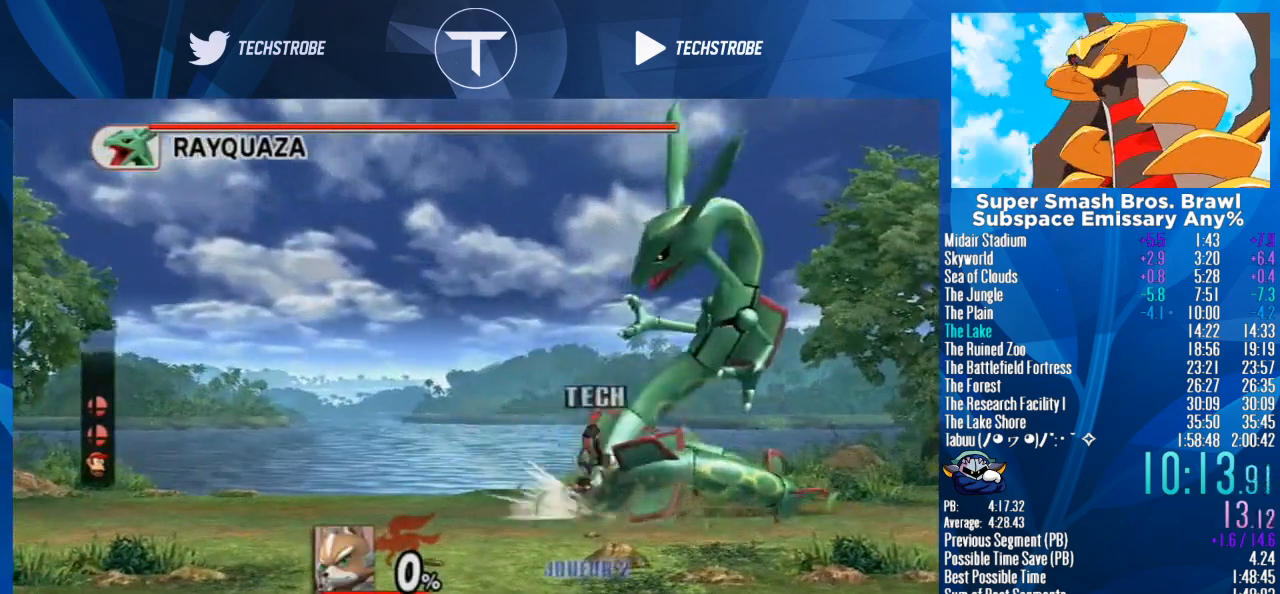
{"buttons": [], "left_stick": "center", "right_stick": "right", "events": [[67, "right_stick", "right"], [200, "right_stick", "center"], [267, "right_stick", "right"], [333, "right_stick", "center"], [433, "right_stick", "right"]]}
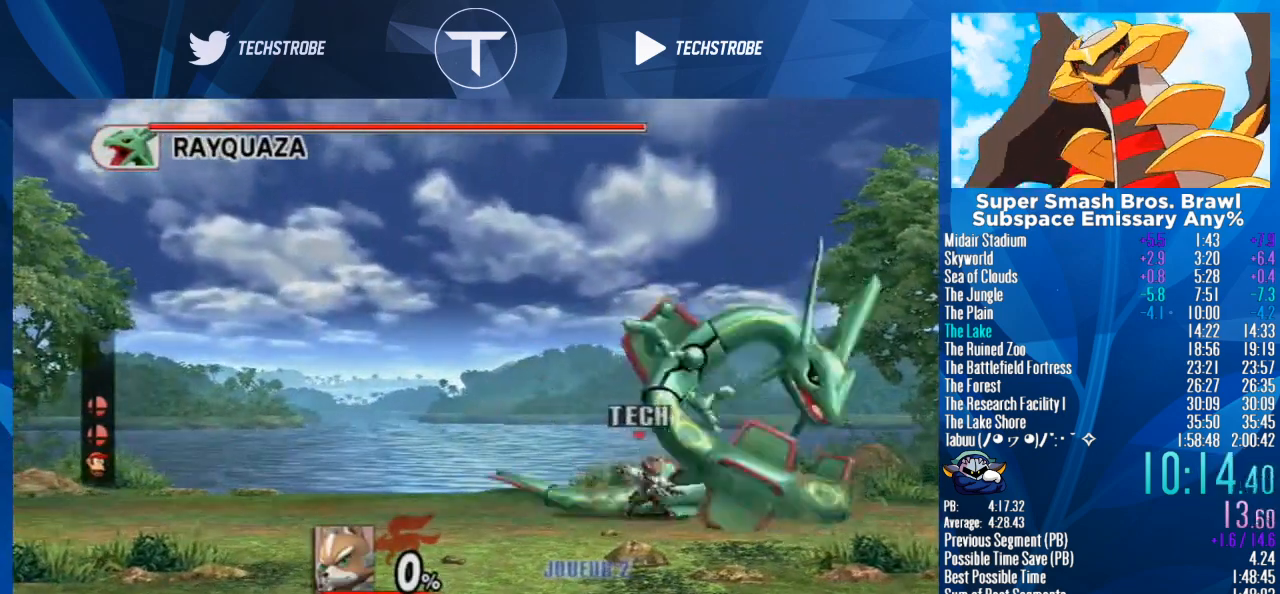
{"buttons": [], "left_stick": "center", "right_stick": "right", "events": [[33, "right_stick", "center"], [100, "right_stick", "right"], [200, "right_stick", "center"], [267, "right_stick", "right"], [367, "right_stick", "center"], [433, "right_stick", "right"]]}
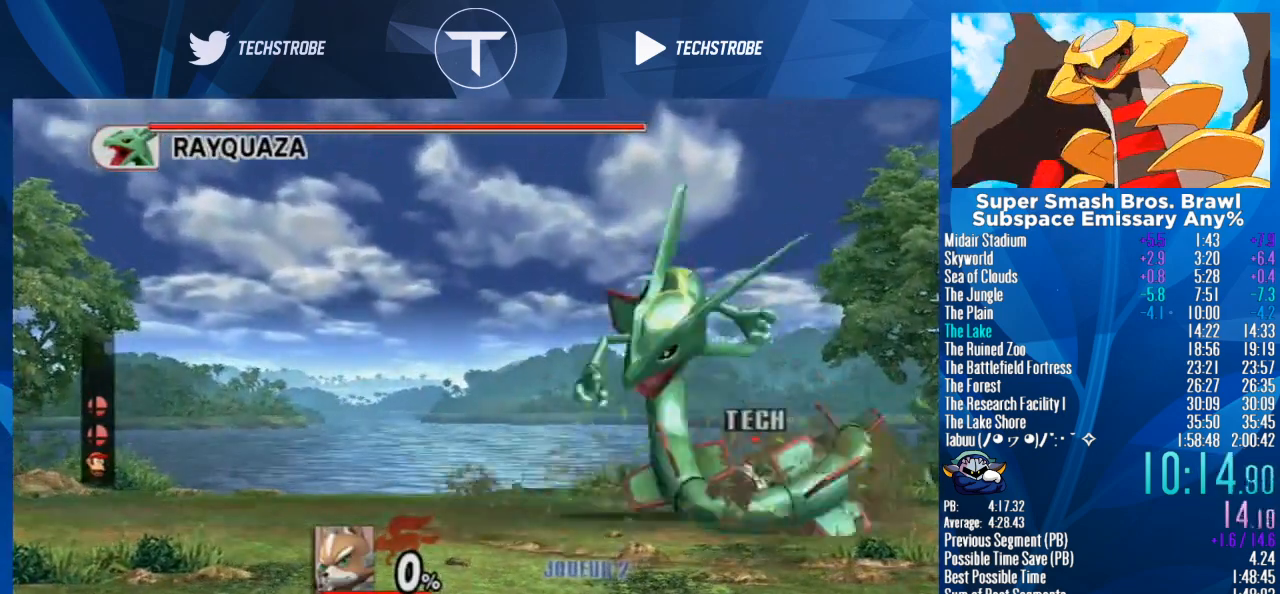
{"buttons": [], "left_stick": "center", "right_stick": "center", "events": [[33, "right_stick", "center"], [100, "right_stick", "right"], [200, "right_stick", "center"], [333, "right_stick", "left"], [467, "right_stick", "center"]]}
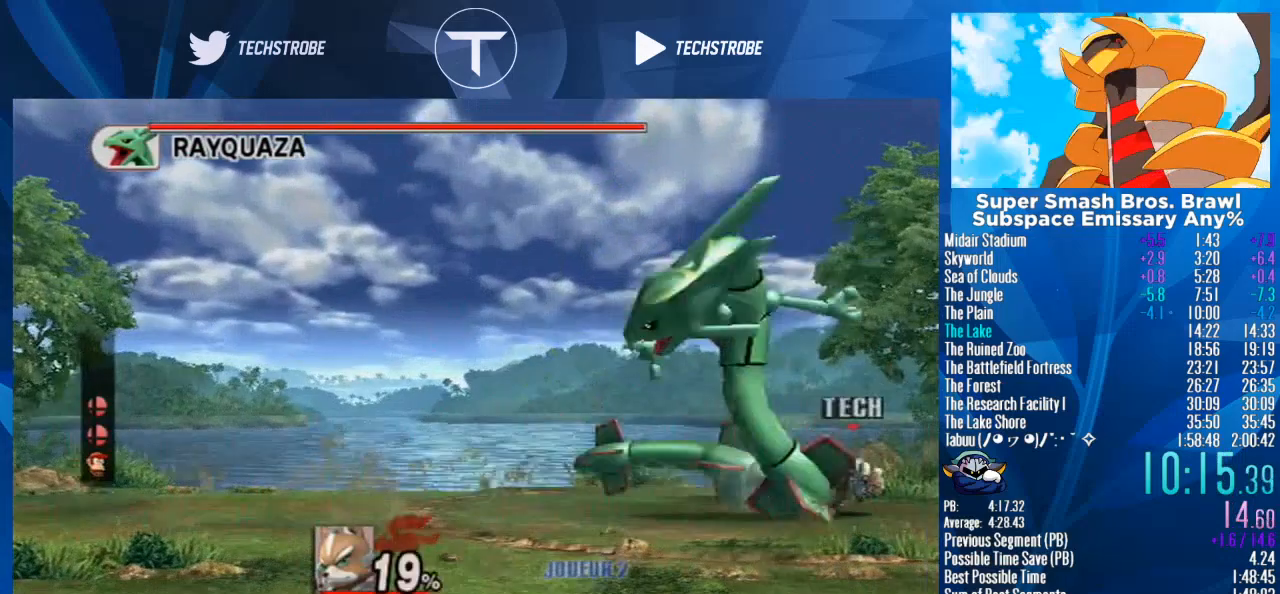
{"buttons": [], "left_stick": "center", "right_stick": "left", "events": [[33, "right_stick", "left"], [133, "right_stick", "center"], [200, "right_stick", "left"], [300, "right_stick", "center"], [367, "right_stick", "left"]]}
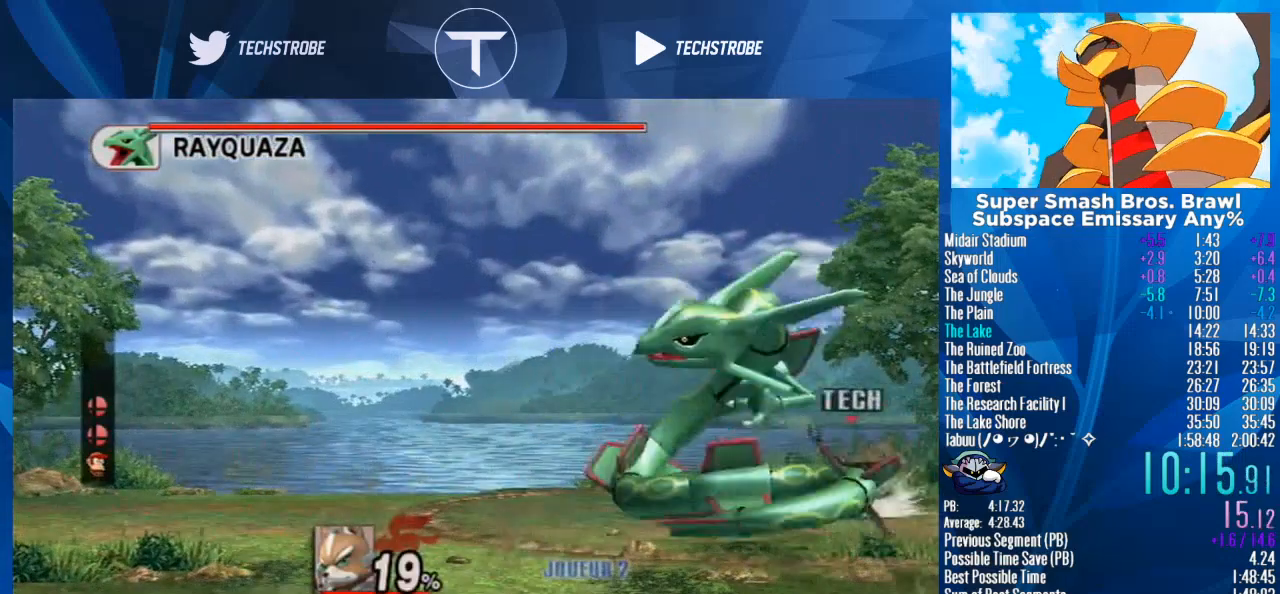
{"buttons": [], "left_stick": "center", "right_stick": "left", "events": [[67, "right_stick", "center"], [167, "right_stick", "left"], [267, "right_stick", "center"], [333, "right_stick", "left"], [400, "right_stick", "center"], [467, "right_stick", "left"]]}
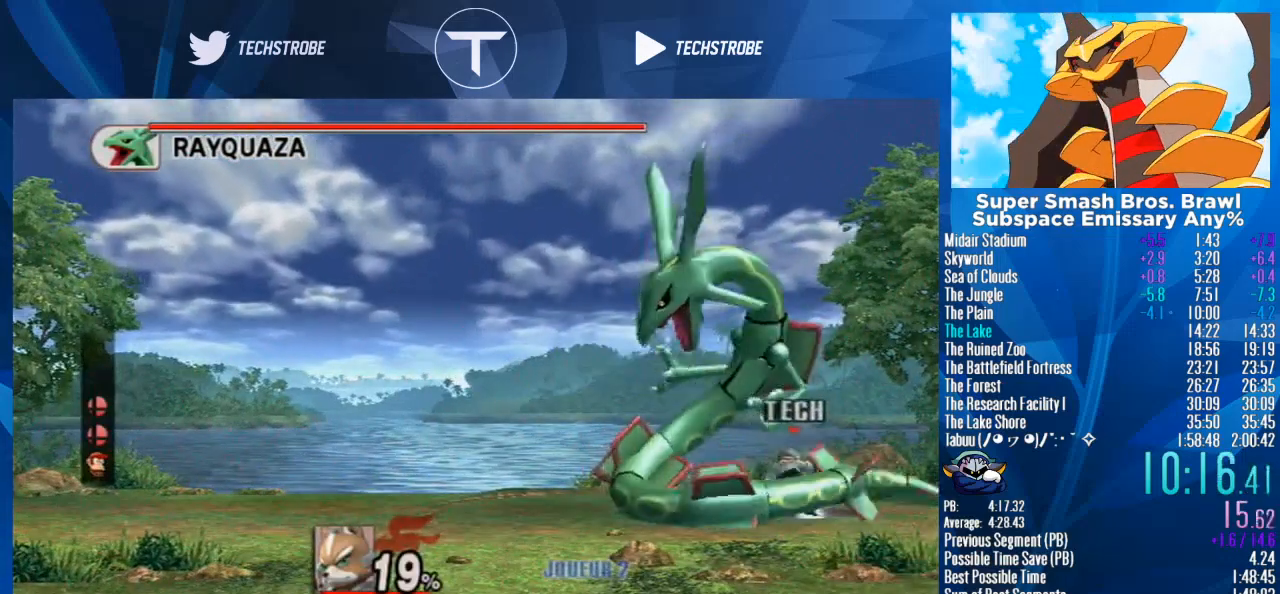
{"buttons": [], "left_stick": "center", "right_stick": "right", "events": [[200, "right_stick", "center"], [333, "right_stick", "right"], [433, "right_stick", "center"], [500, "right_stick", "right"]]}
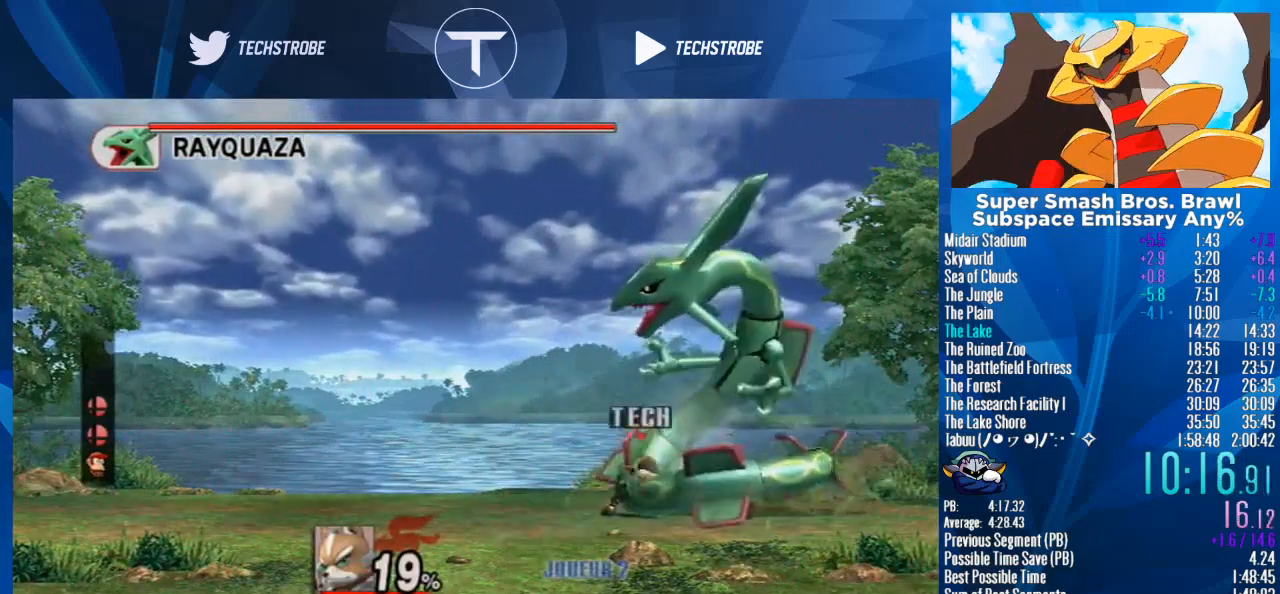
{"buttons": [], "left_stick": "center", "right_stick": "center", "events": [[133, "right_stick", "center"], [200, "right_stick", "right"], [300, "right_stick", "center"], [367, "right_stick", "right"], [500, "right_stick", "center"]]}
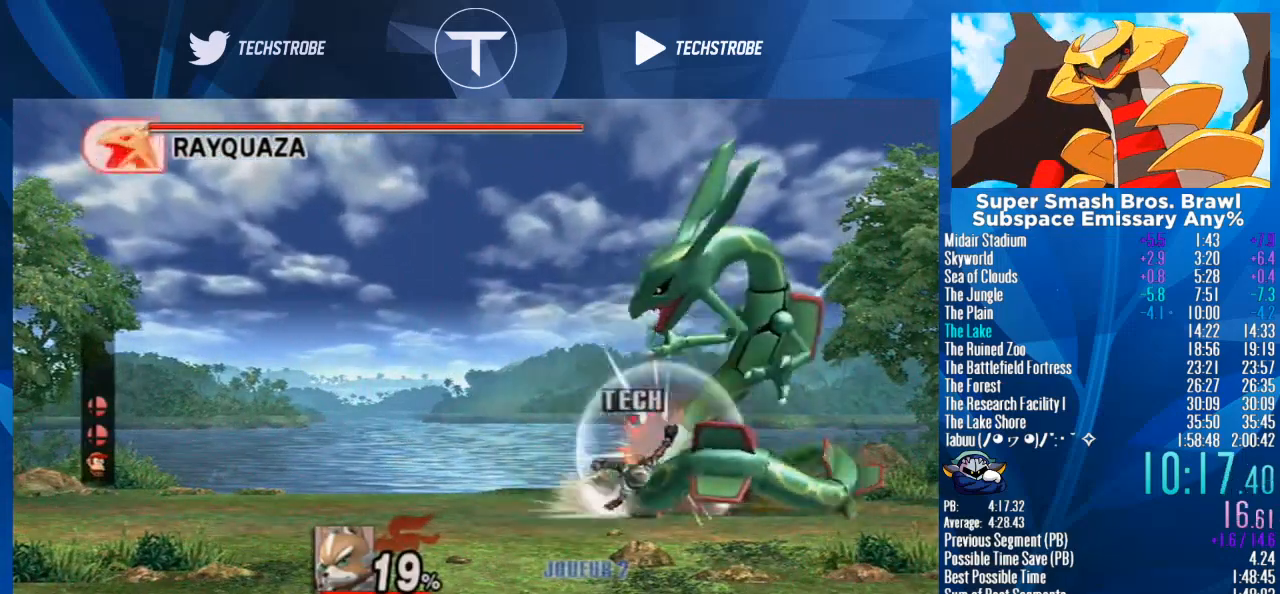
{"buttons": [], "left_stick": "center", "right_stick": "right", "events": [[33, "right_stick", "right"], [167, "right_stick", "center"], [233, "right_stick", "right"], [333, "right_stick", "center"], [400, "right_stick", "right"]]}
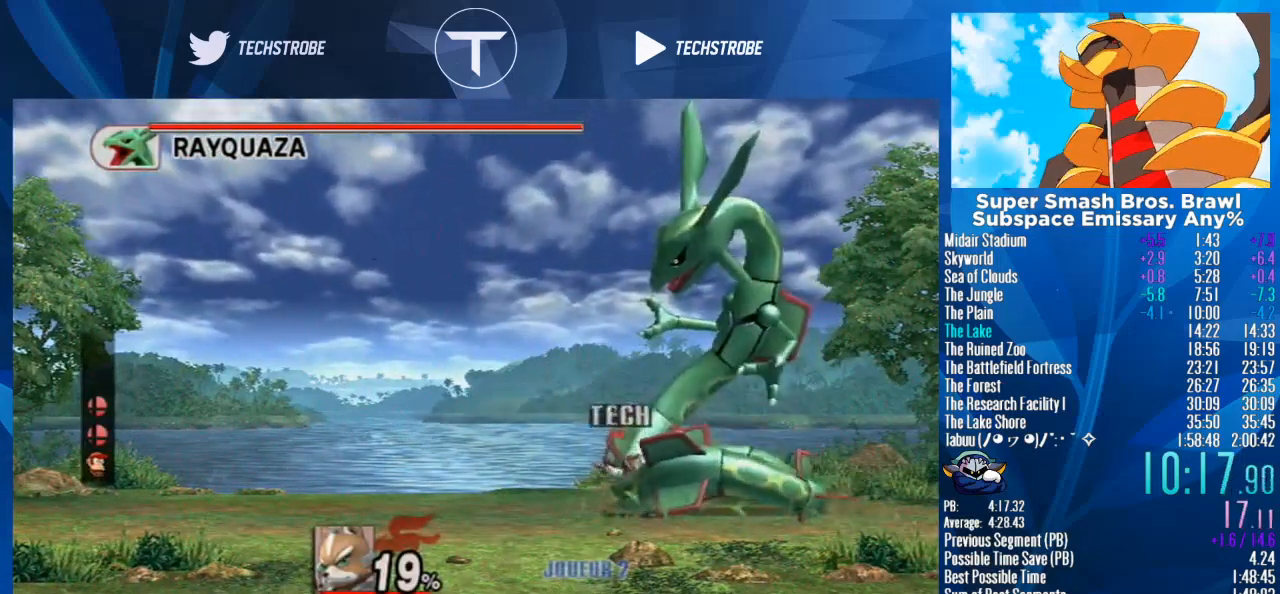
{"buttons": [], "left_stick": "center", "right_stick": "right", "events": [[200, "right_stick", "center"], [267, "right_stick", "right"]]}
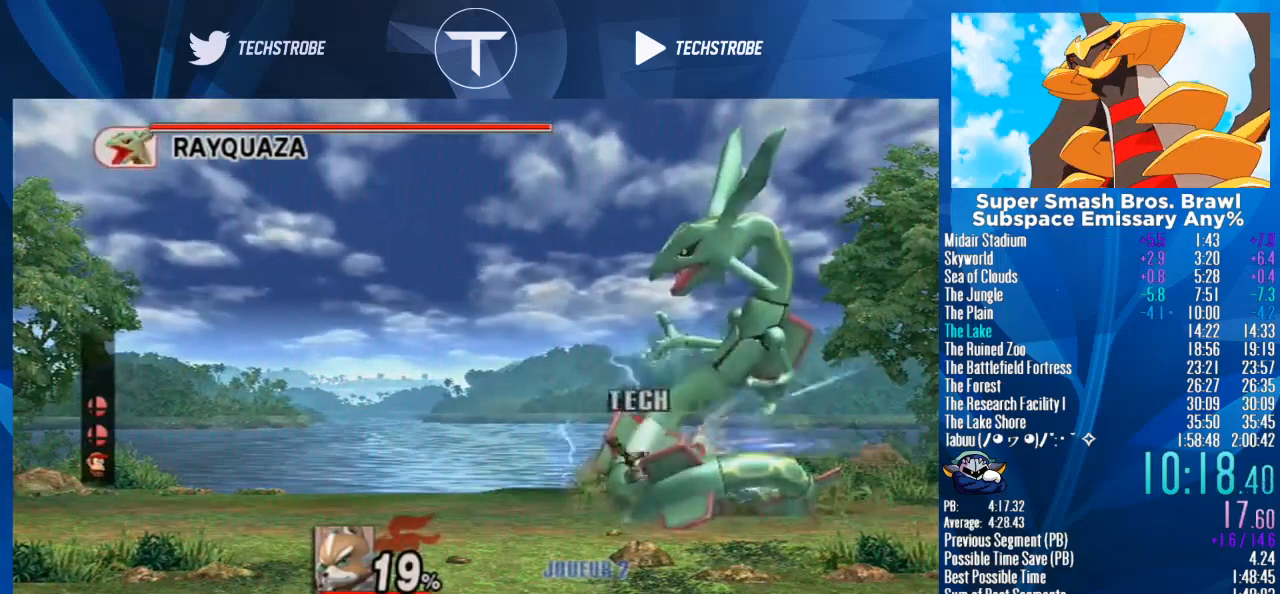
{"buttons": [], "left_stick": "center", "right_stick": "right", "events": [[33, "right_stick", "center"], [100, "right_stick", "right"], [233, "right_stick", "center"], [300, "right_stick", "right"], [400, "right_stick", "center"], [467, "right_stick", "right"]]}
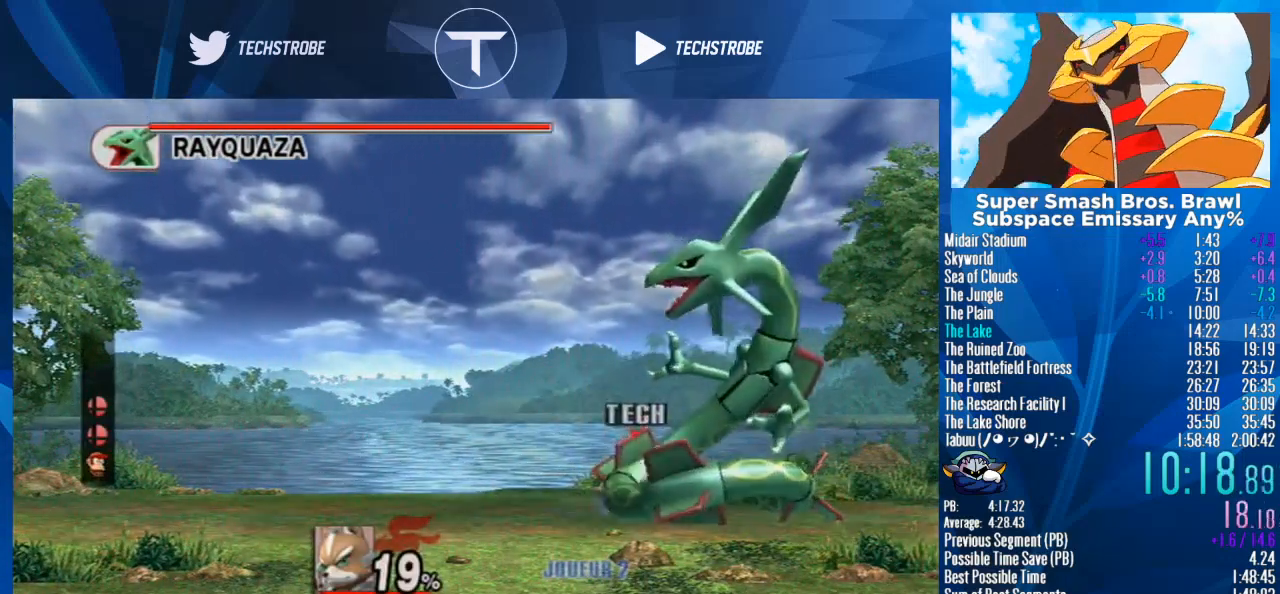
{"buttons": [], "left_stick": "center", "right_stick": "center", "events": [[433, "right_stick", "center"]]}
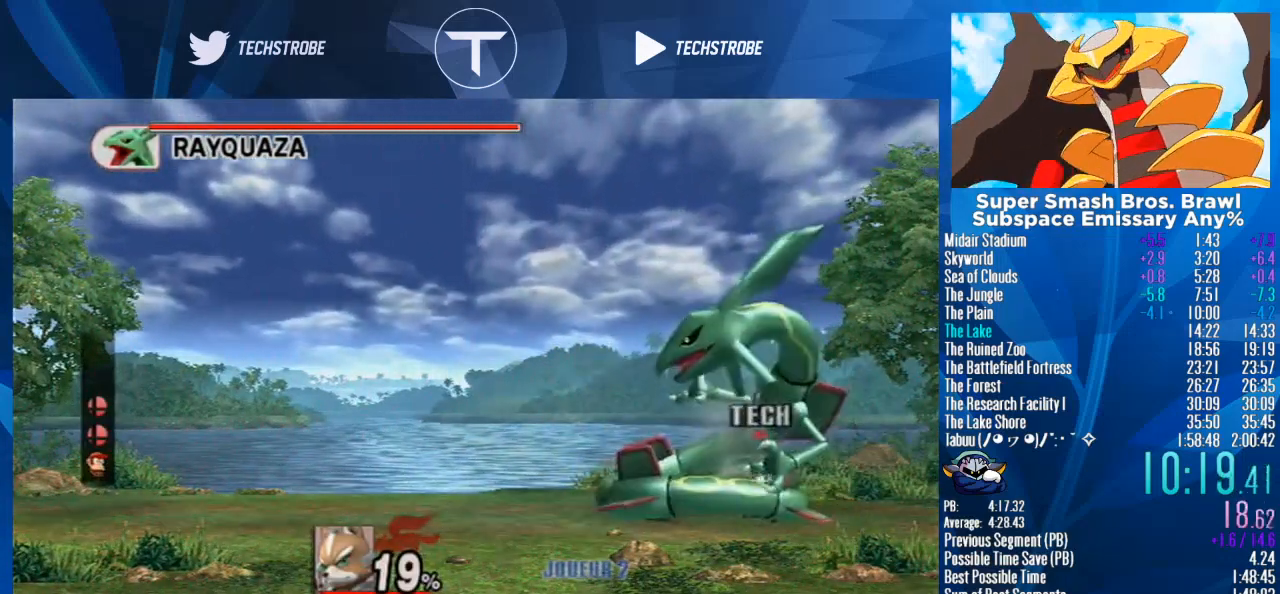
{"buttons": [], "left_stick": "center", "right_stick": "right", "events": [[133, "right_stick", "left"], [233, "right_stick", "center"], [467, "right_stick", "right"]]}
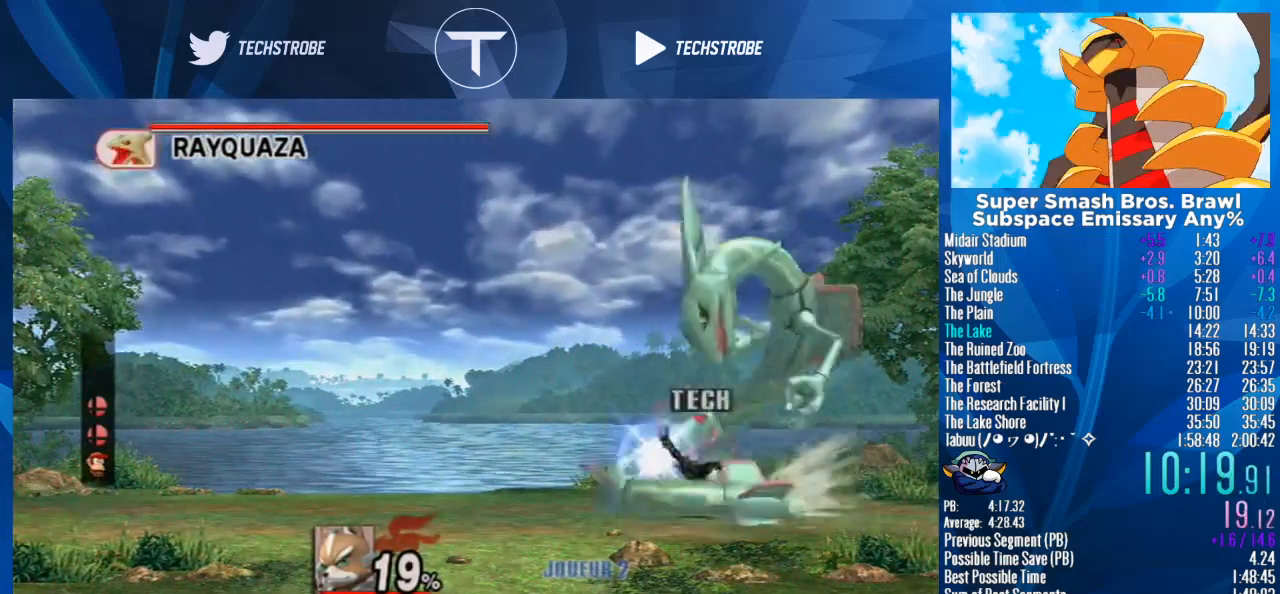
{"buttons": [], "left_stick": "center", "right_stick": "center", "events": [[67, "right_stick", "center"], [267, "right_stick", "left"], [367, "right_stick", "center"], [433, "right_stick", "left"], [500, "right_stick", "center"]]}
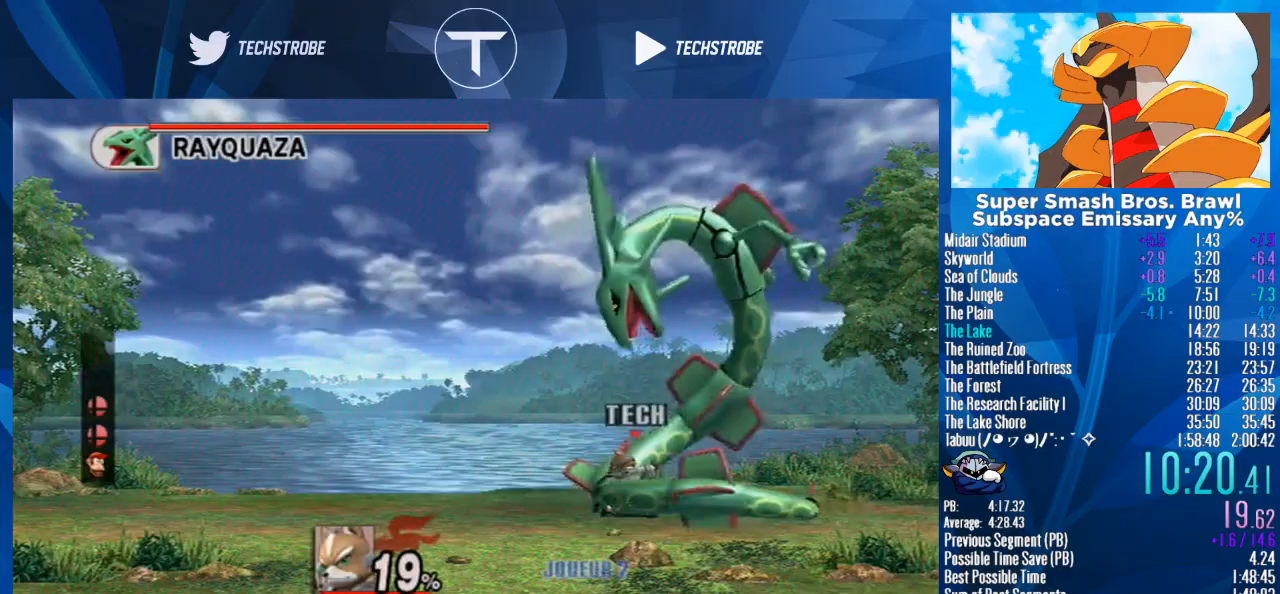
{"buttons": [], "left_stick": "center", "right_stick": "center", "events": [[67, "right_stick", "left"], [167, "right_stick", "center"], [233, "right_stick", "left"], [467, "right_stick", "center"]]}
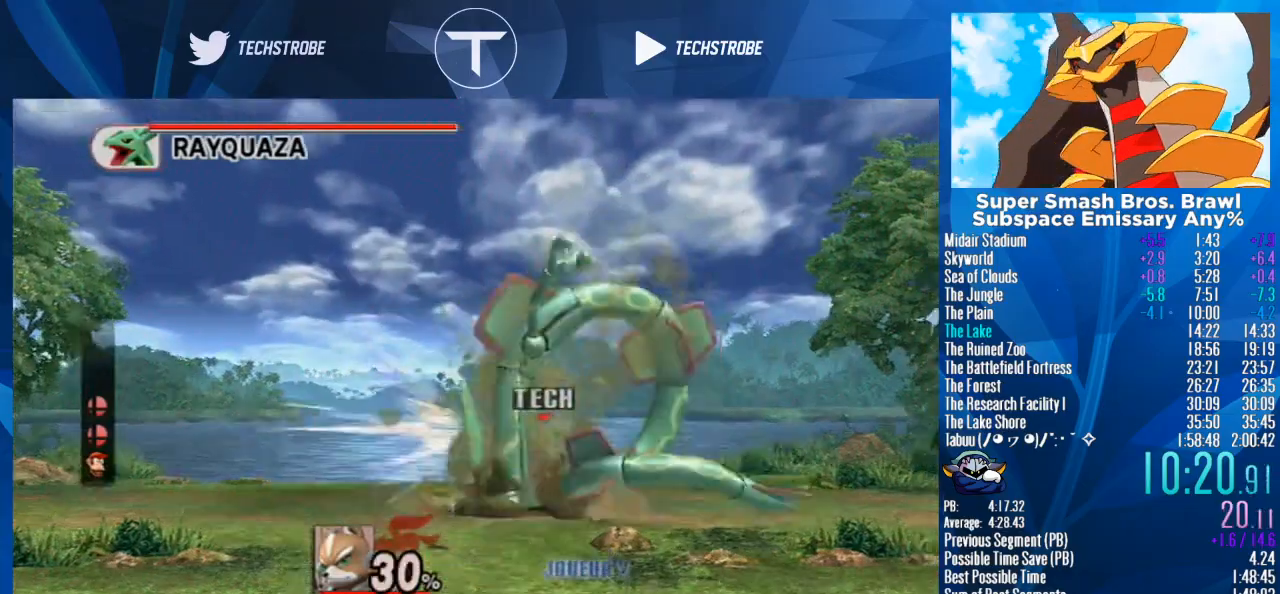
{"buttons": [], "left_stick": "center", "right_stick": "left", "events": [[33, "right_stick", "left"], [133, "right_stick", "center"], [200, "right_stick", "left"], [300, "right_stick", "center"], [500, "right_stick", "left"]]}
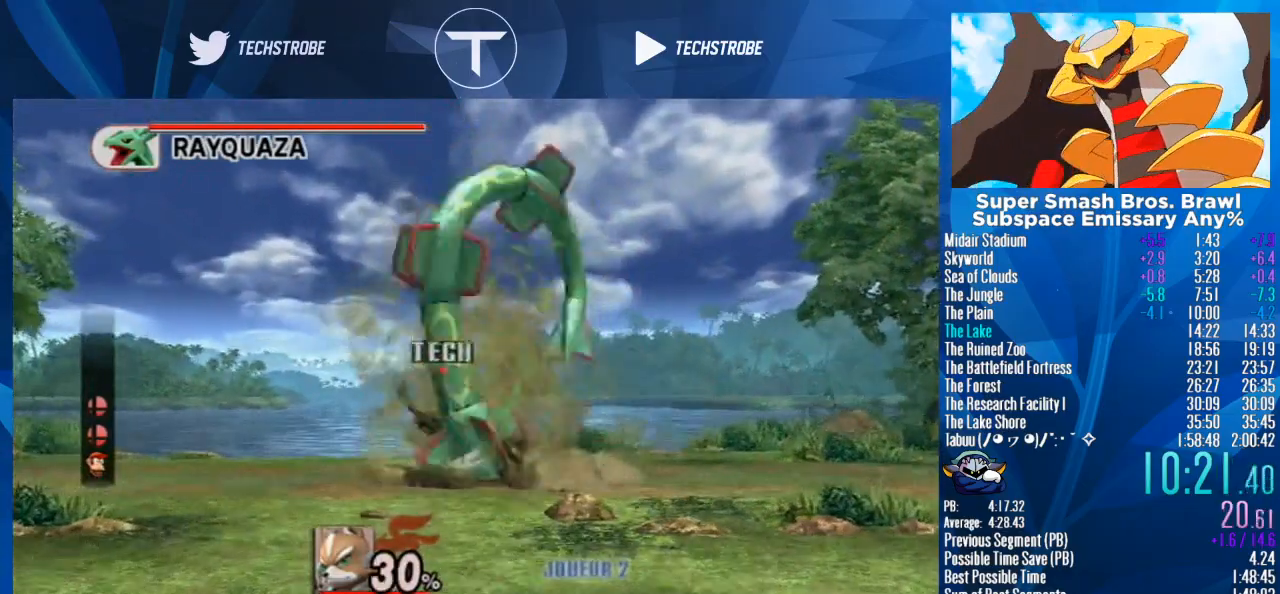
{"buttons": [], "left_stick": "left", "right_stick": "center", "events": [[100, "right_stick", "center"], [167, "right_stick", "left"], [267, "right_stick", "center"], [333, "left_stick", "left"]]}
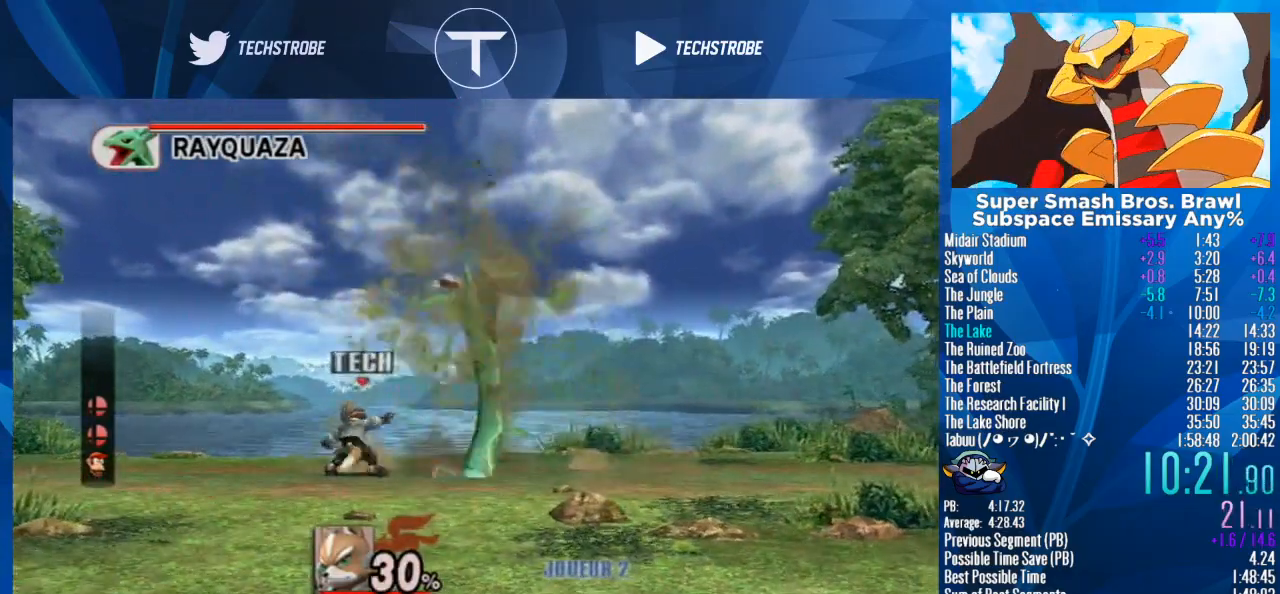
{"buttons": [], "left_stick": "left", "right_stick": "center", "events": []}
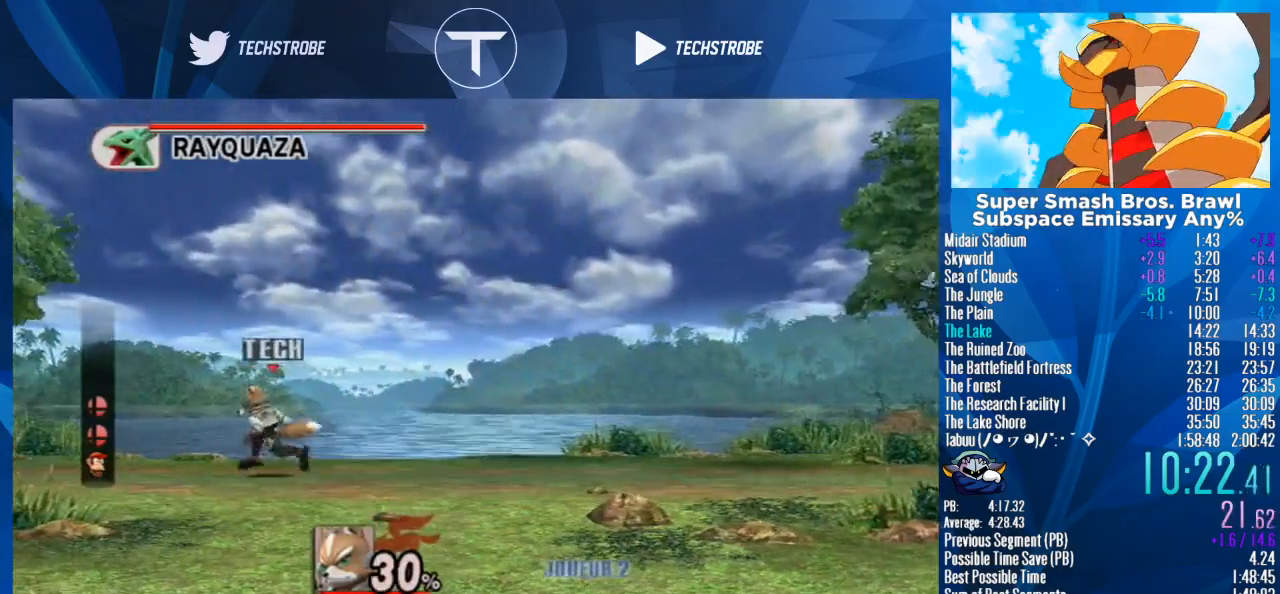
{"buttons": [], "left_stick": "center", "right_stick": "center", "events": [[100, "left_stick", "center"]]}
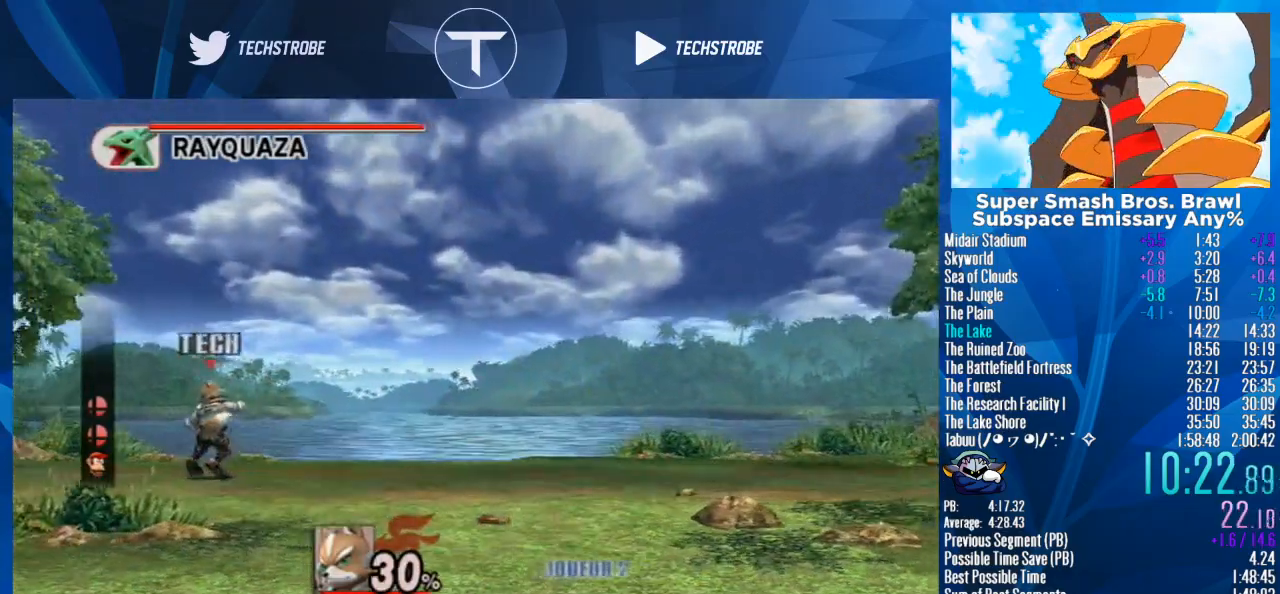
{"buttons": [], "left_stick": "left", "right_stick": "center", "events": [[333, "left_stick", "left"], [367, "Y", "down"], [467, "Y", "up"]]}
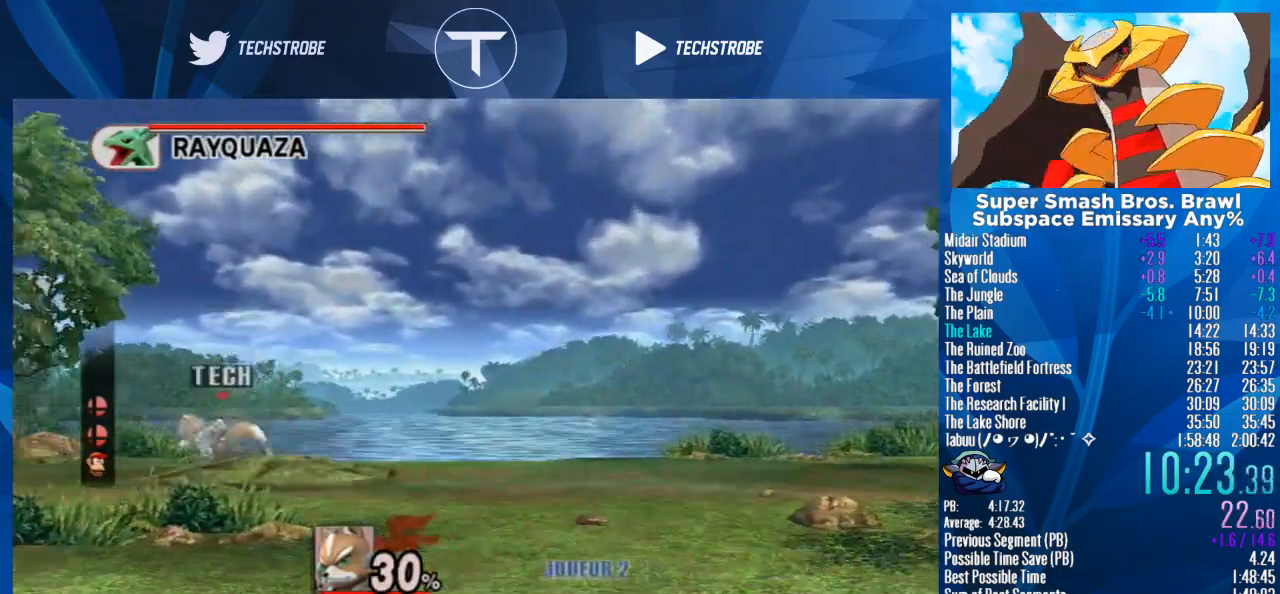
{"buttons": [], "left_stick": "center", "right_stick": "center", "events": [[133, "left_stick", "center"], [367, "Y", "down"], [500, "Y", "up"]]}
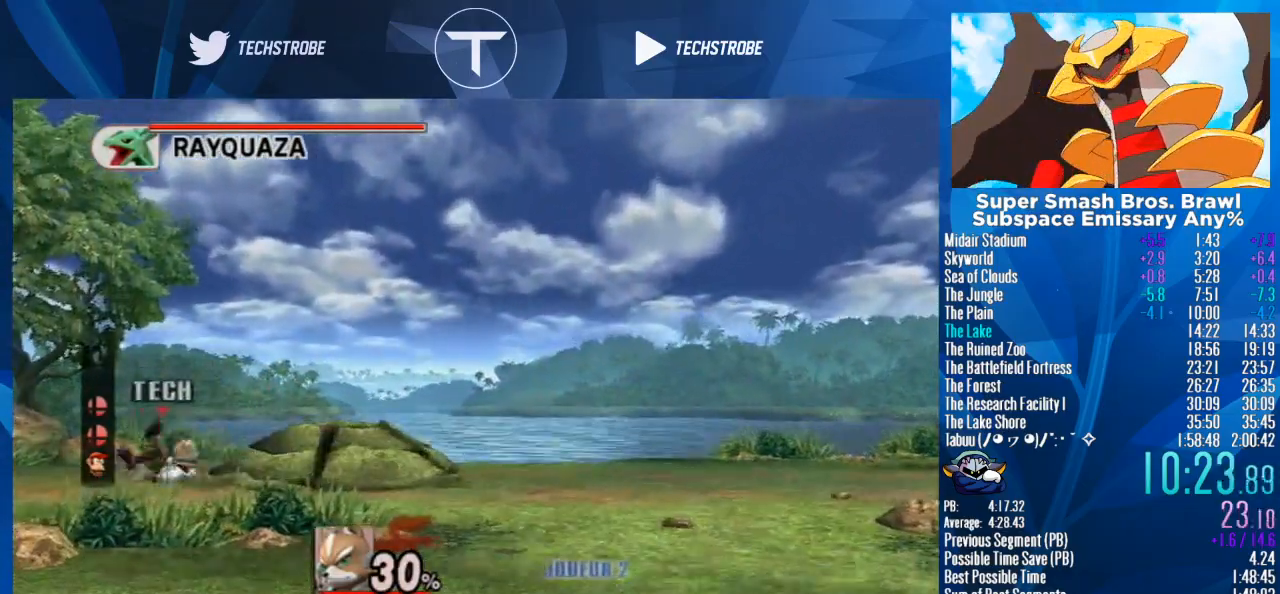
{"buttons": [], "left_stick": "center", "right_stick": "center", "events": [[200, "Y", "down"], [233, "Y", "up"], [233, "left_stick", "up"], [400, "left_stick", "center"]]}